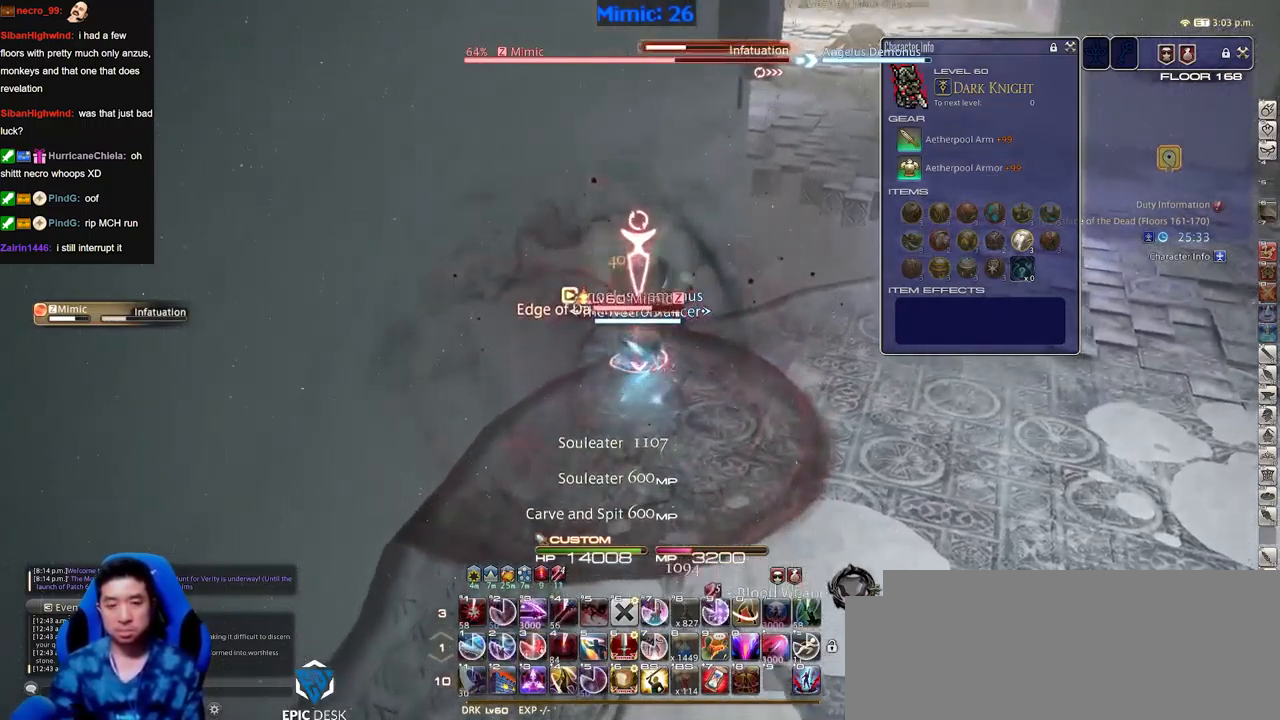
Gameplay with keyboard; each line is a JSON object with the keys held at the frame after it. "events" lists presses ("down") and releases ("up") of "a", "alt_l", "alt_r", "b", "c", "caps_lock", "ctrl_l", "ctrl_r", "d", "down", "e", "escape", "f", "f1", "f10", "f11", "f12", "f2", "f3", "f4", "f5", "f6", "f7", "f8", "f9", "g", "h", "i", "j", "k", "l", "left", "m", "n", "o", "p", "q", "r", "right", "s", "shift", "space", "super", "t", "tab", "u", "up", "v", "w", "x", "y" and "z" between this image and that frame as [ms after this image, input, new state], when the widget could be followed in between. No other keys are recorded. Mouse input is not recorded.
{"keys": [], "events": [[233, "s", "up"]]}
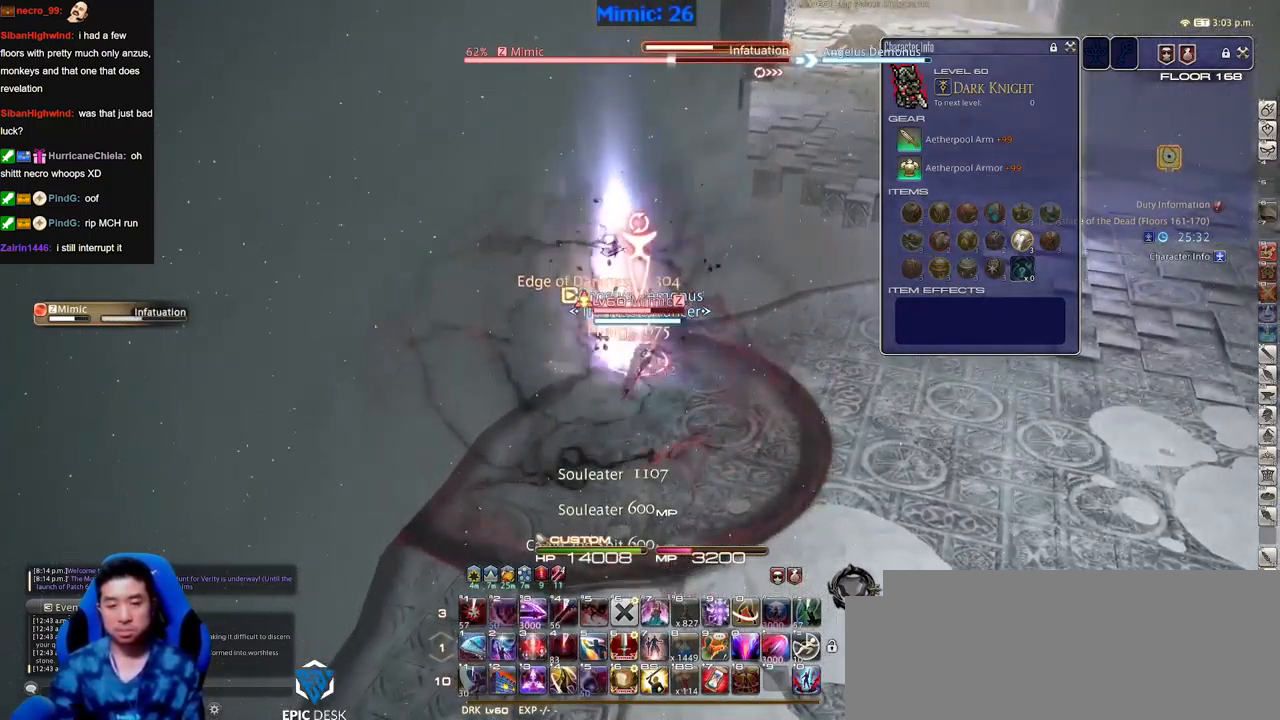
{"keys": [], "events": []}
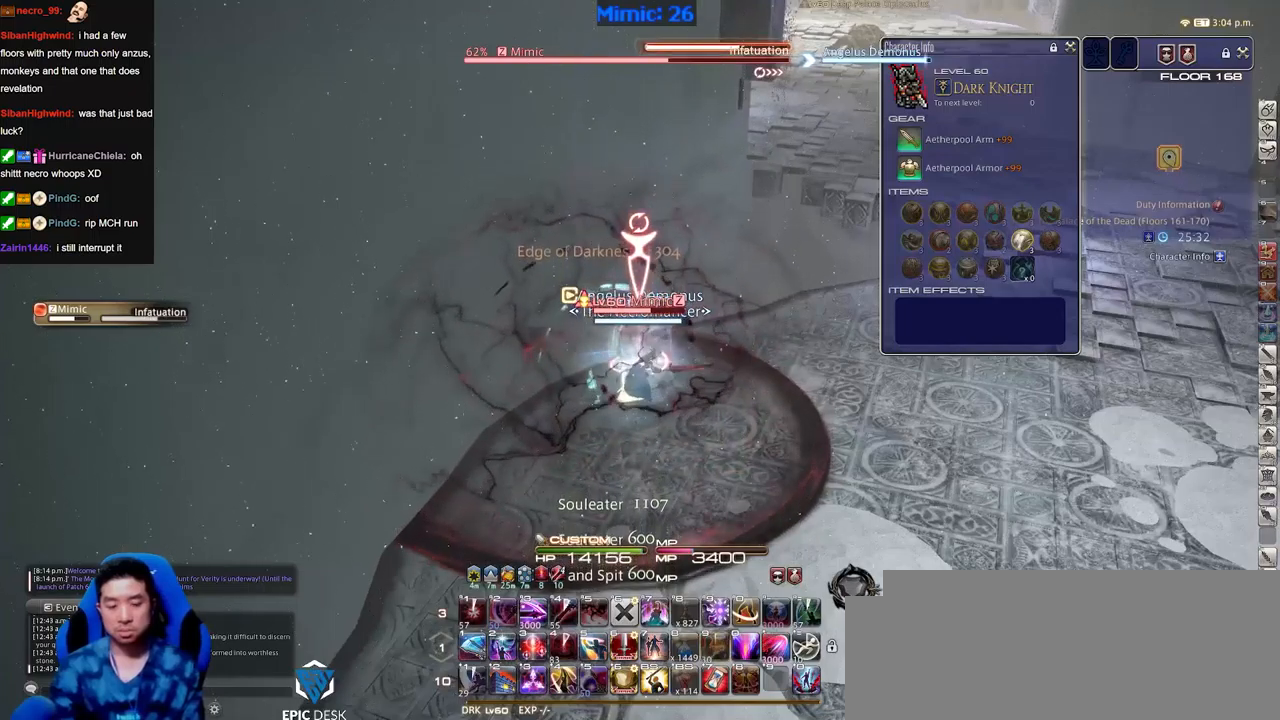
{"keys": ["alt_r"], "events": [[384, "alt_r", "down"]]}
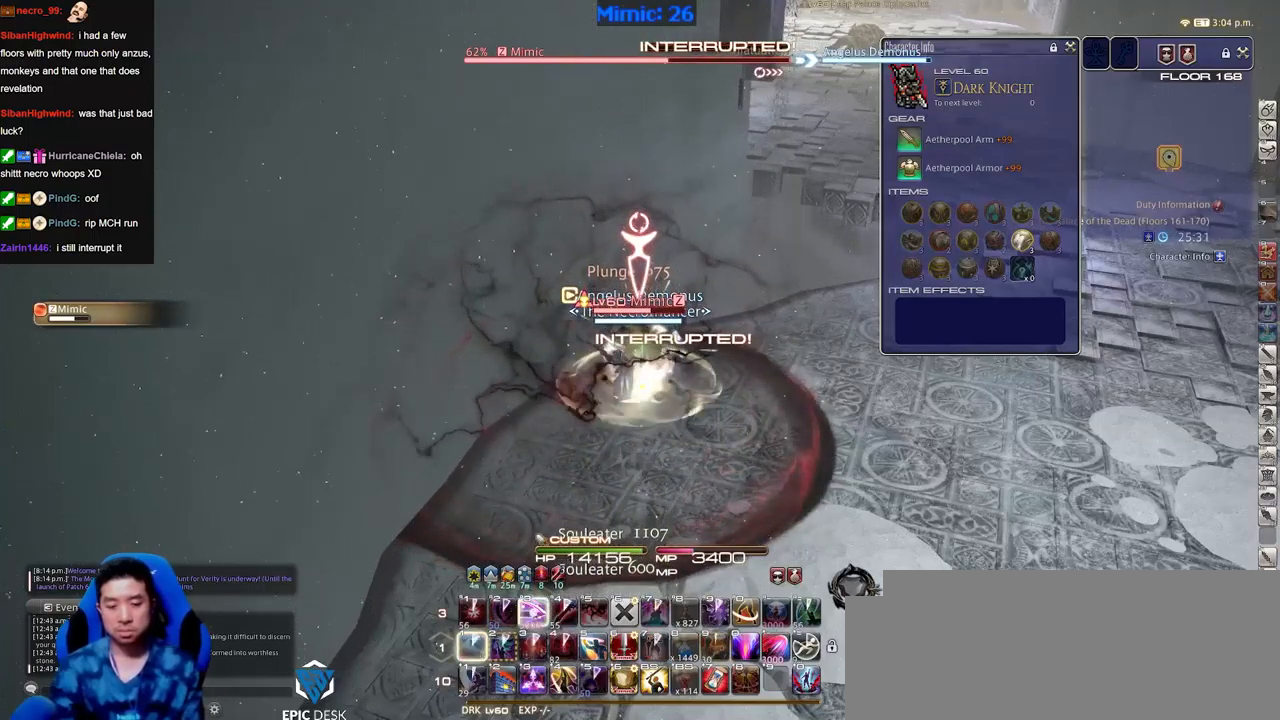
{"keys": [], "events": [[500, "alt_r", "up"]]}
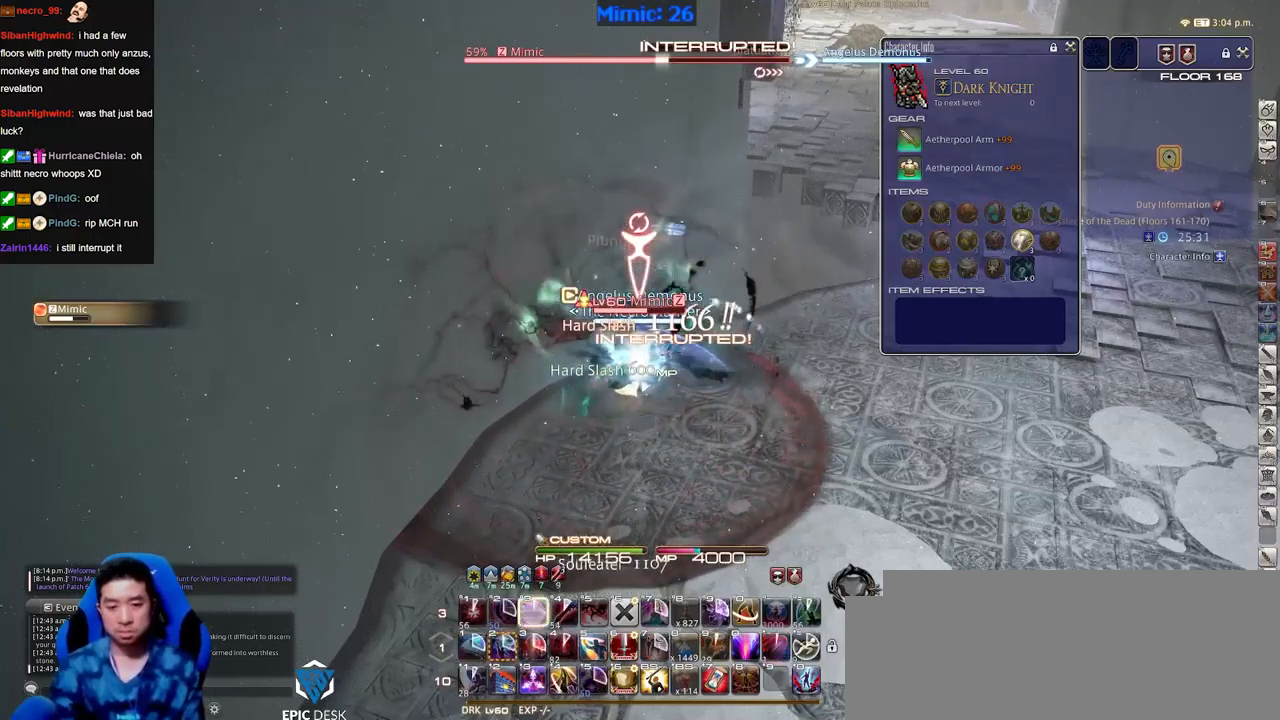
{"keys": [], "events": [[133, "s", "down"], [317, "s", "up"], [417, "w", "down"], [501, "w", "up"]]}
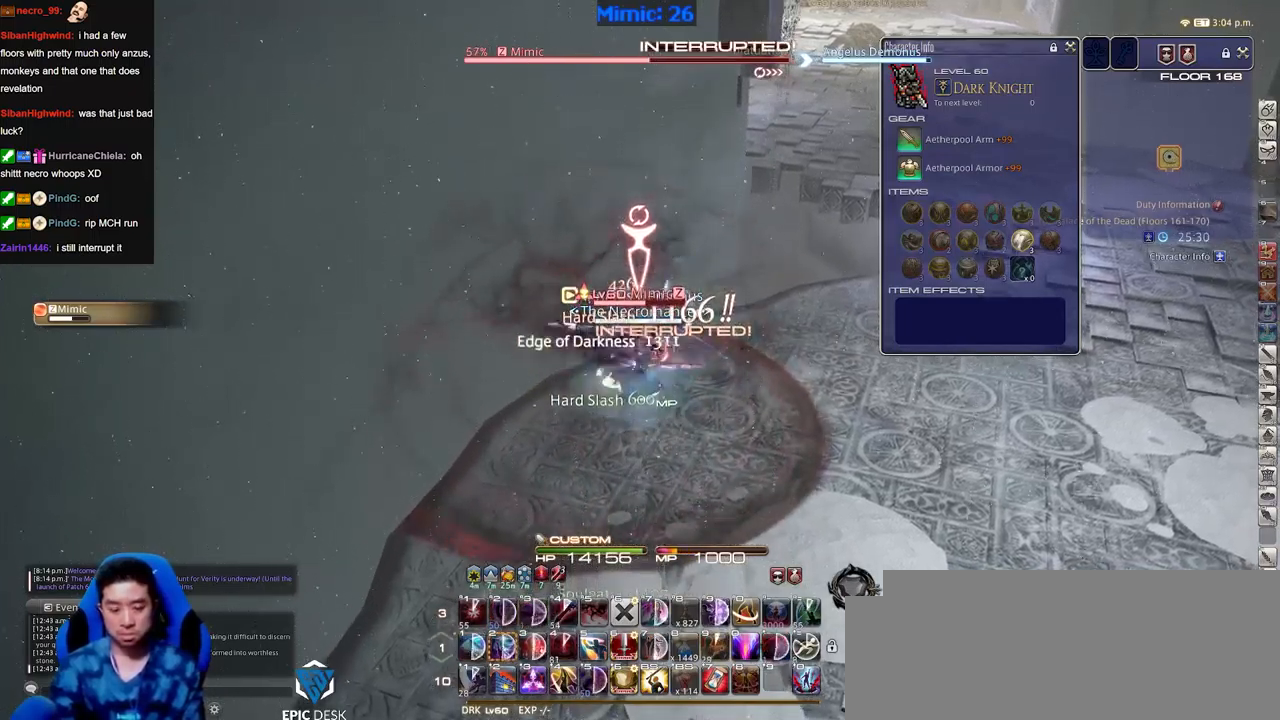
{"keys": [], "events": []}
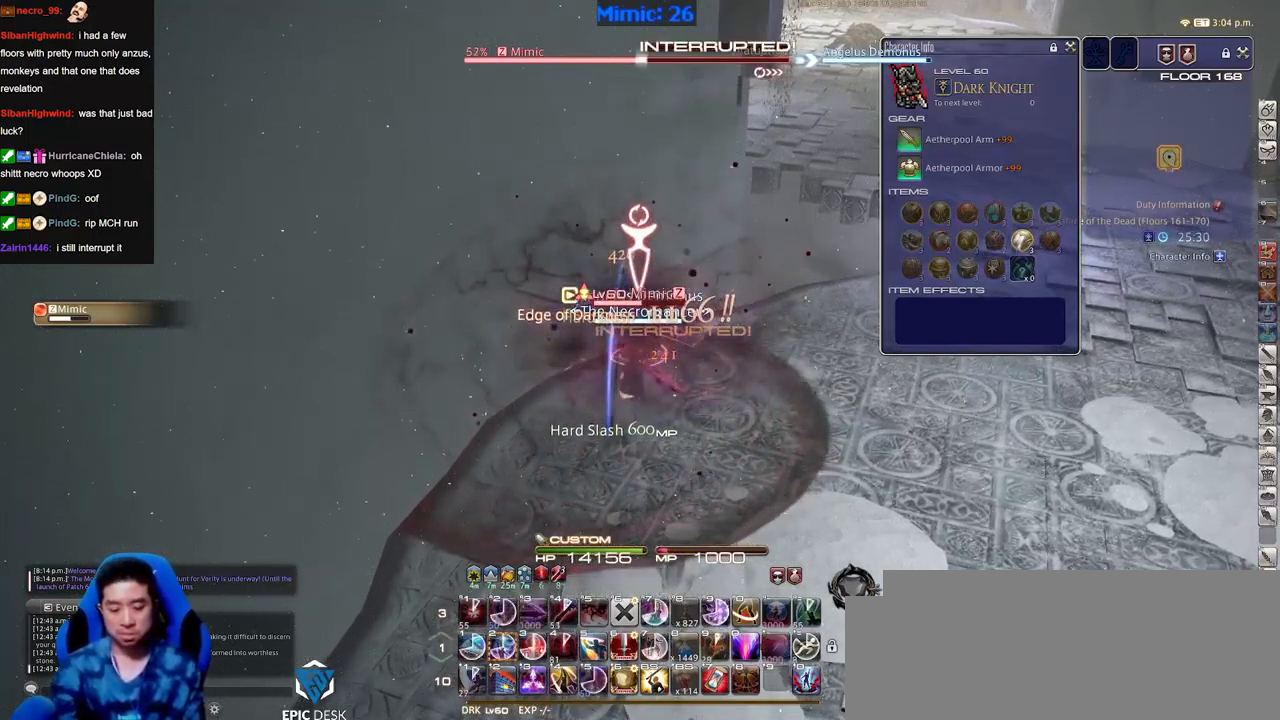
{"keys": [], "events": []}
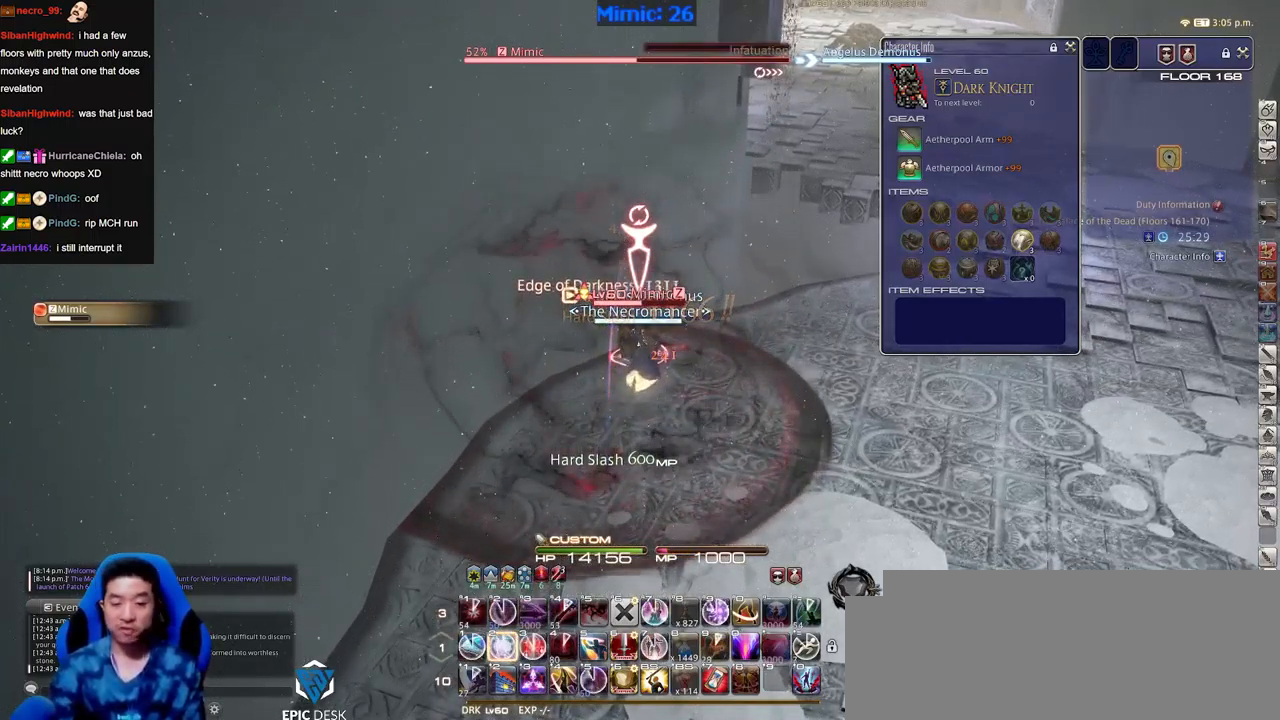
{"keys": [], "events": []}
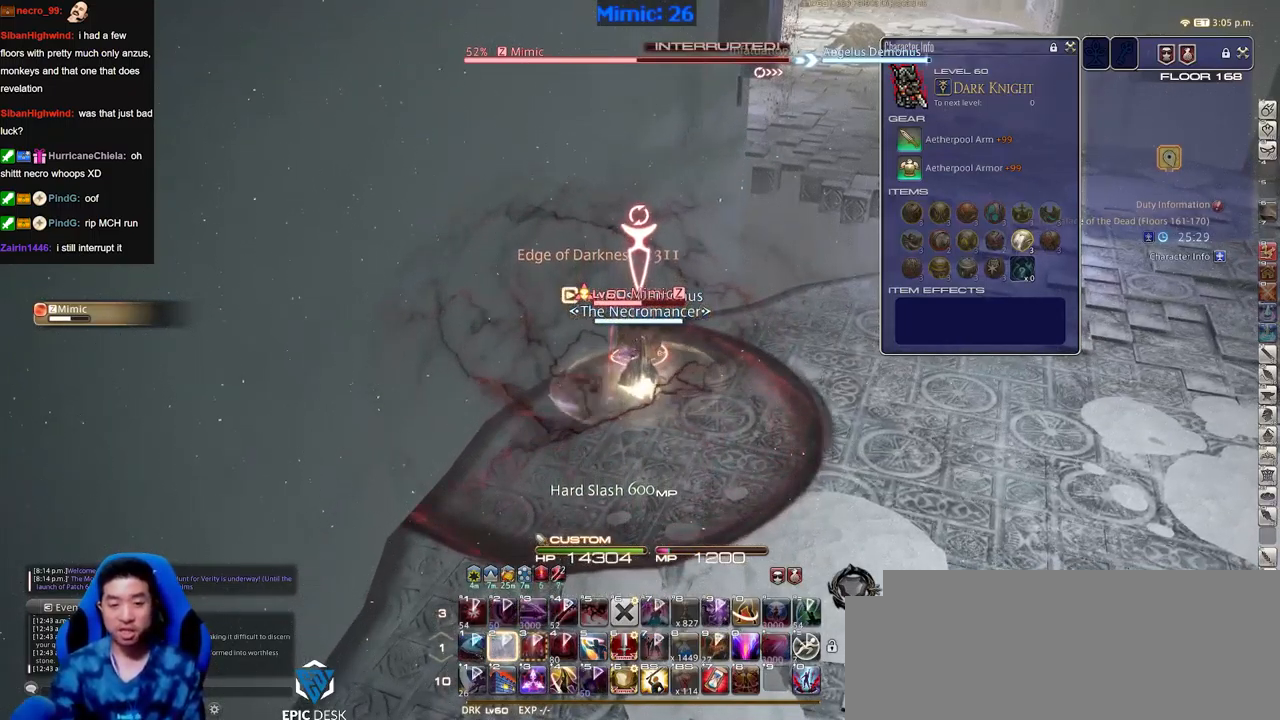
{"keys": [], "events": []}
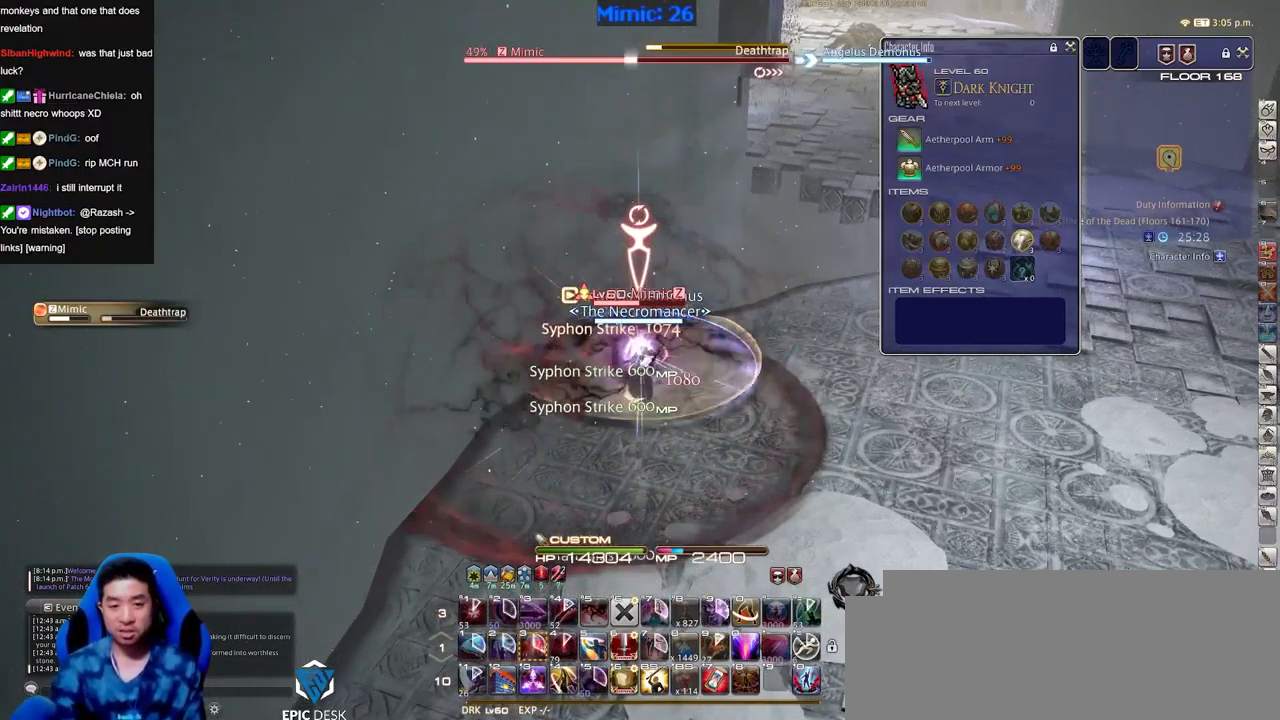
{"keys": [], "events": []}
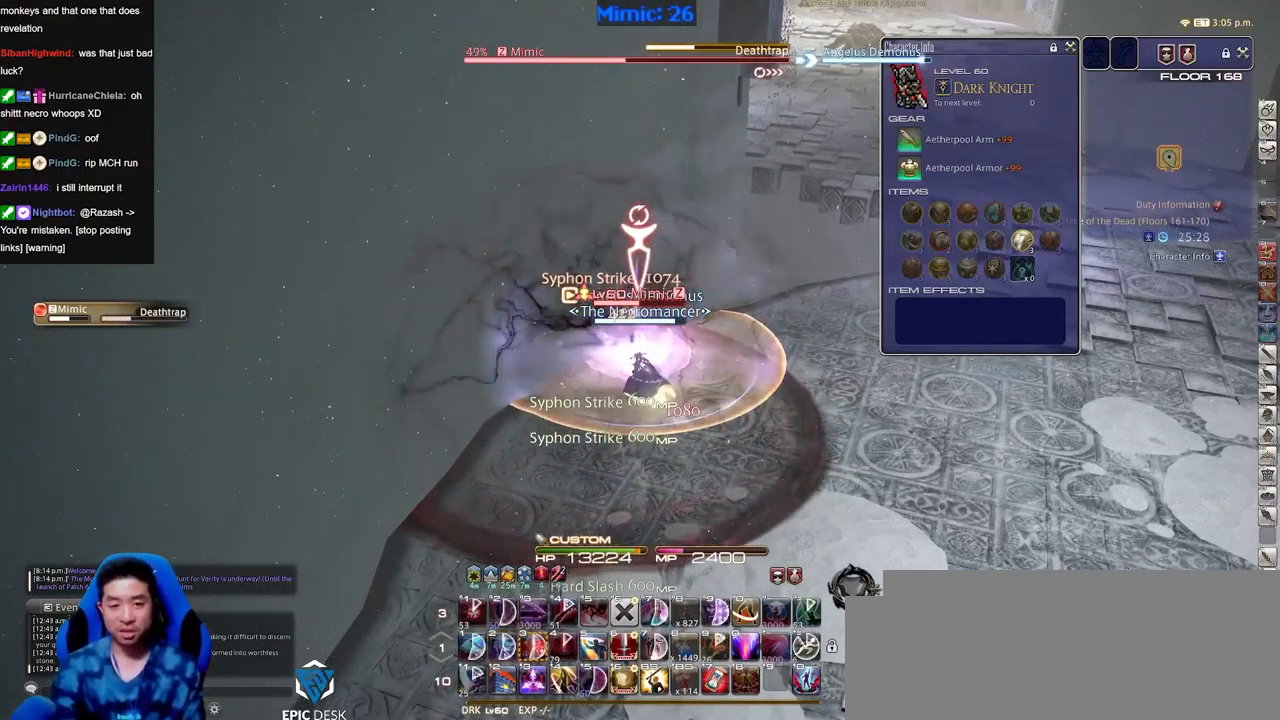
{"keys": ["s"], "events": [[134, "s", "down"]]}
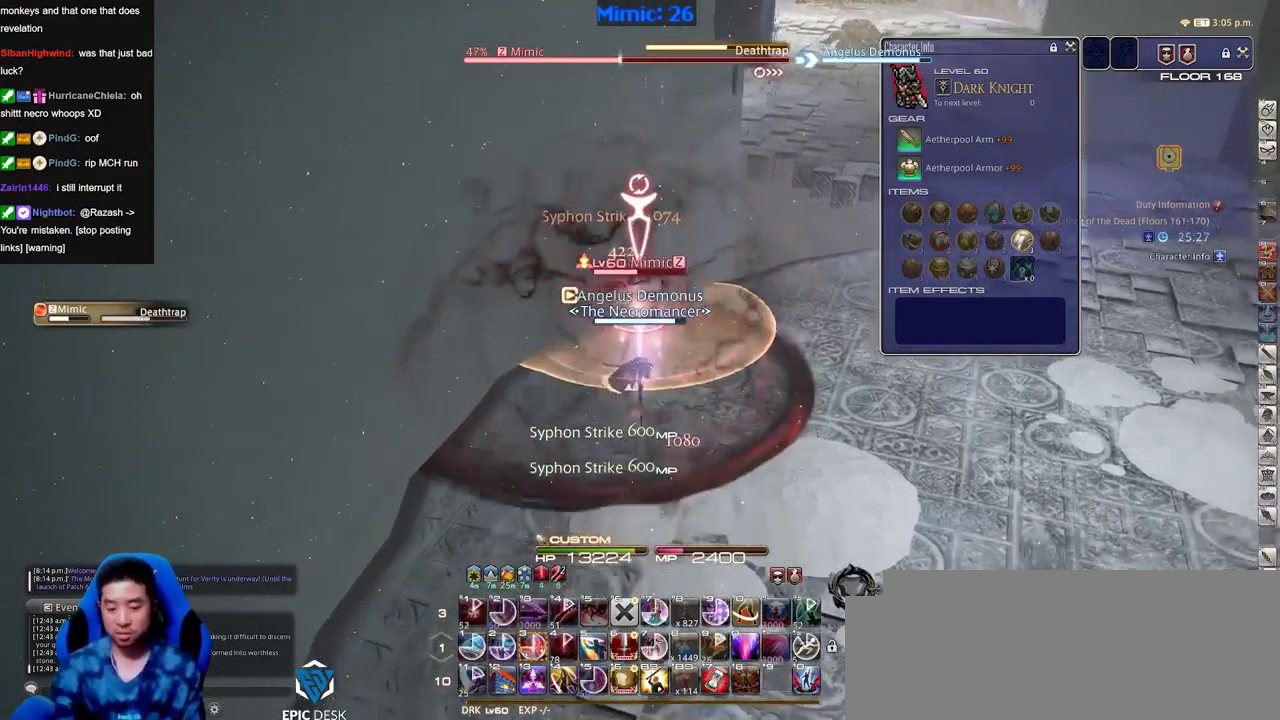
{"keys": [], "events": [[484, "s", "up"]]}
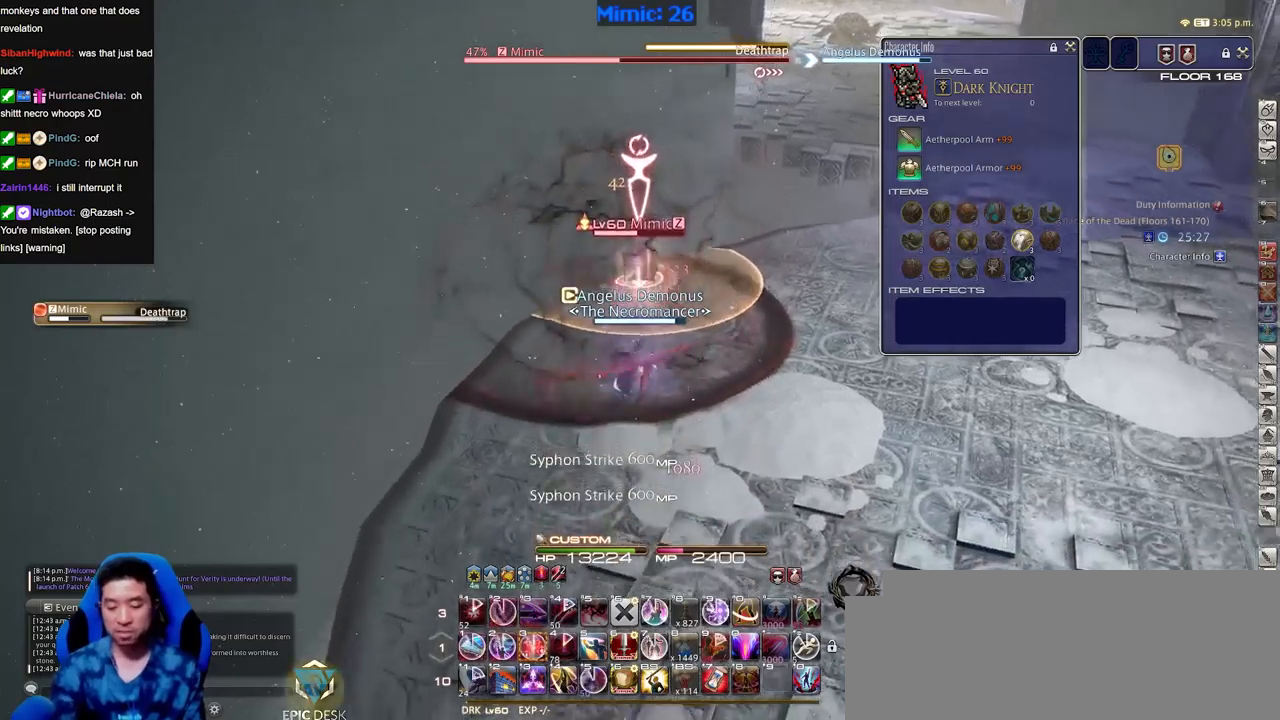
{"keys": ["w"], "events": [[133, "w", "down"], [367, "w", "up"], [467, "w", "down"]]}
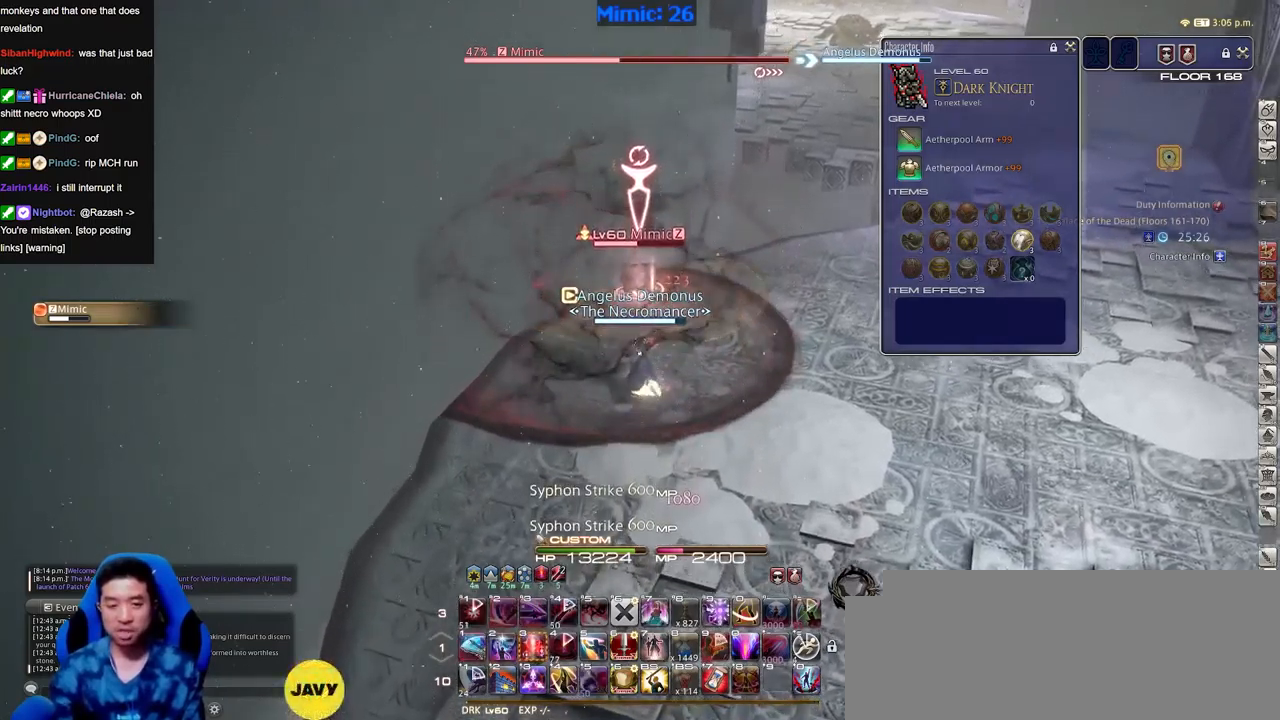
{"keys": ["w"], "events": [[100, "w", "up"], [150, "w", "down"]]}
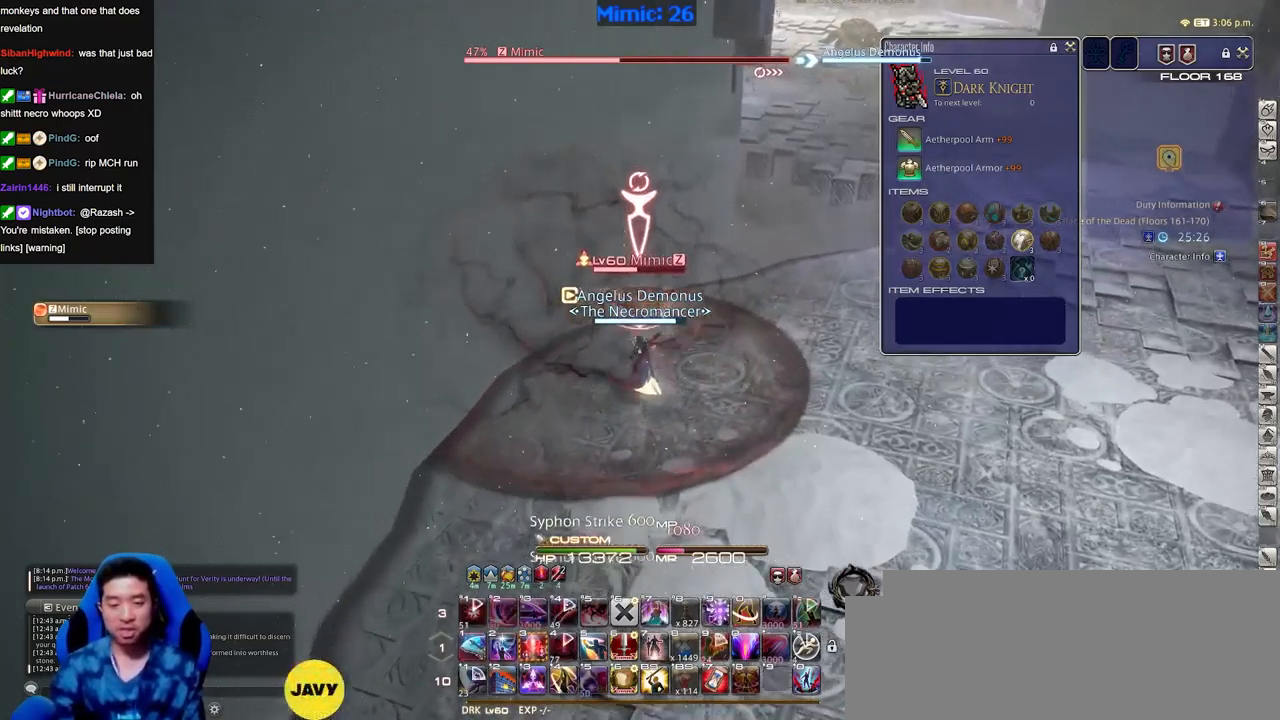
{"keys": [], "events": [[267, "w", "up"]]}
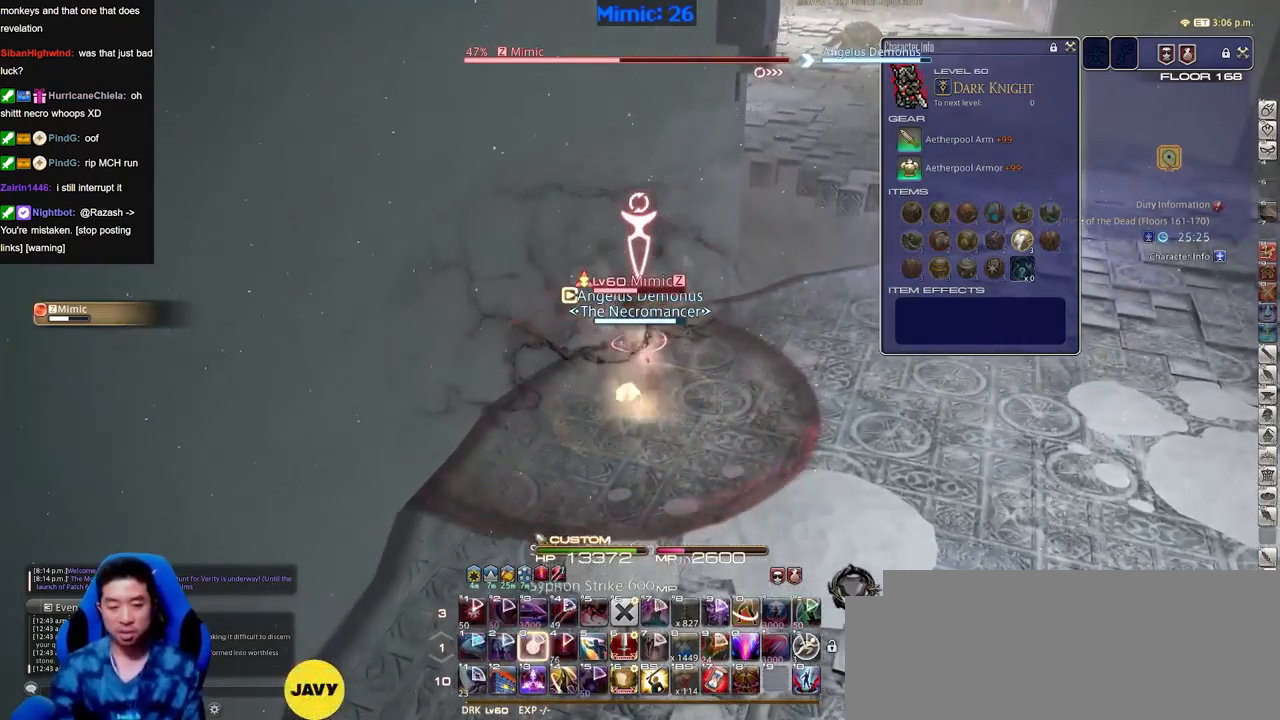
{"keys": [], "events": []}
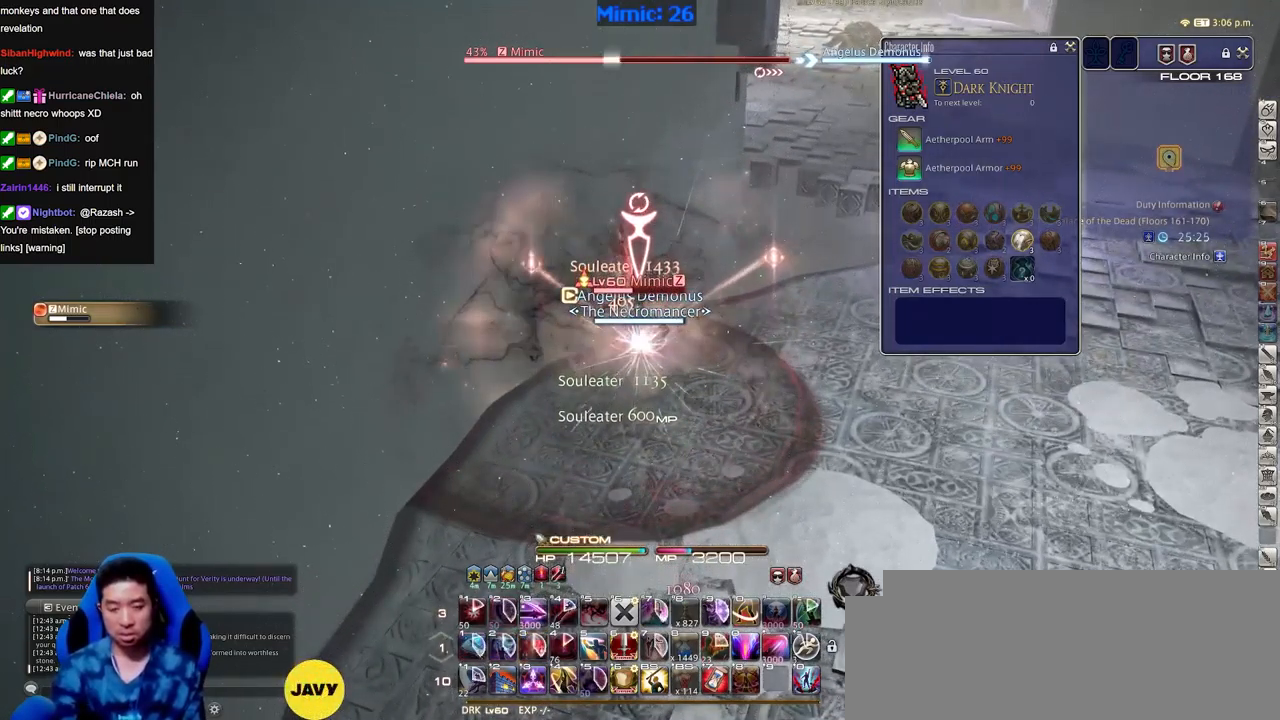
{"keys": ["s"], "events": [[333, "s", "down"]]}
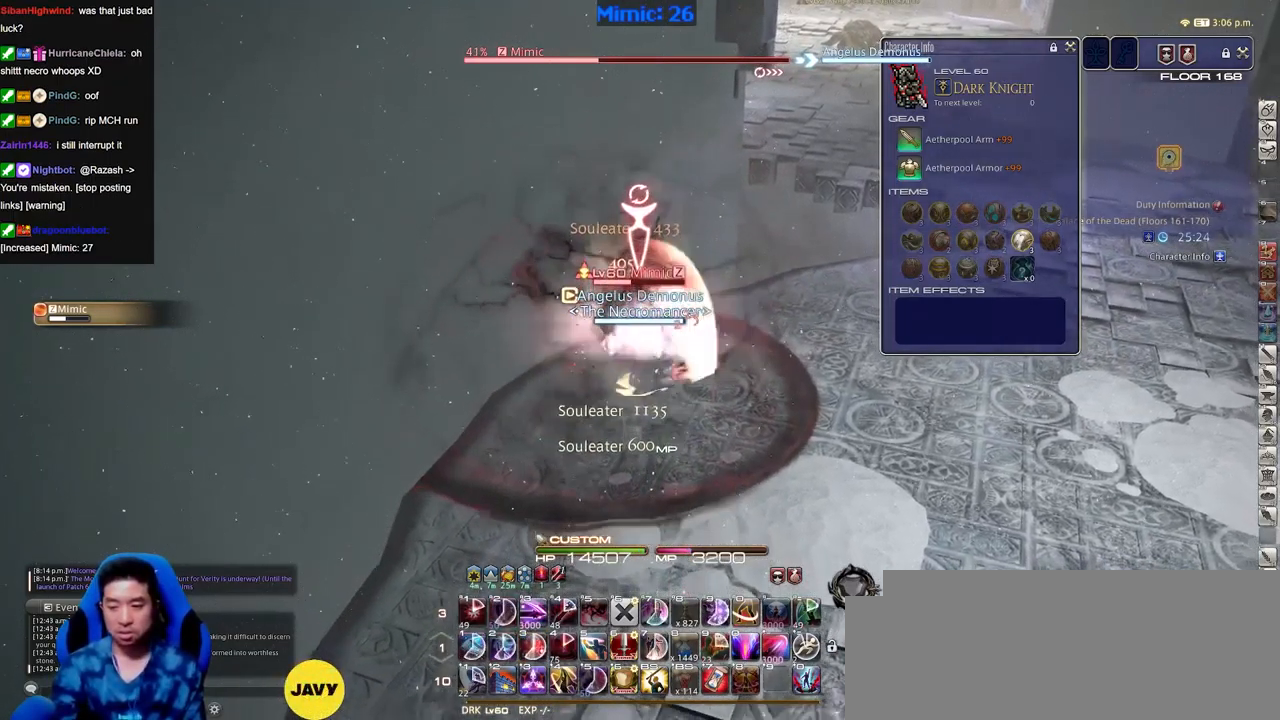
{"keys": ["w"], "events": [[267, "f7", "down"], [267, "s", "up"], [300, "f7", "up"], [401, "w", "down"]]}
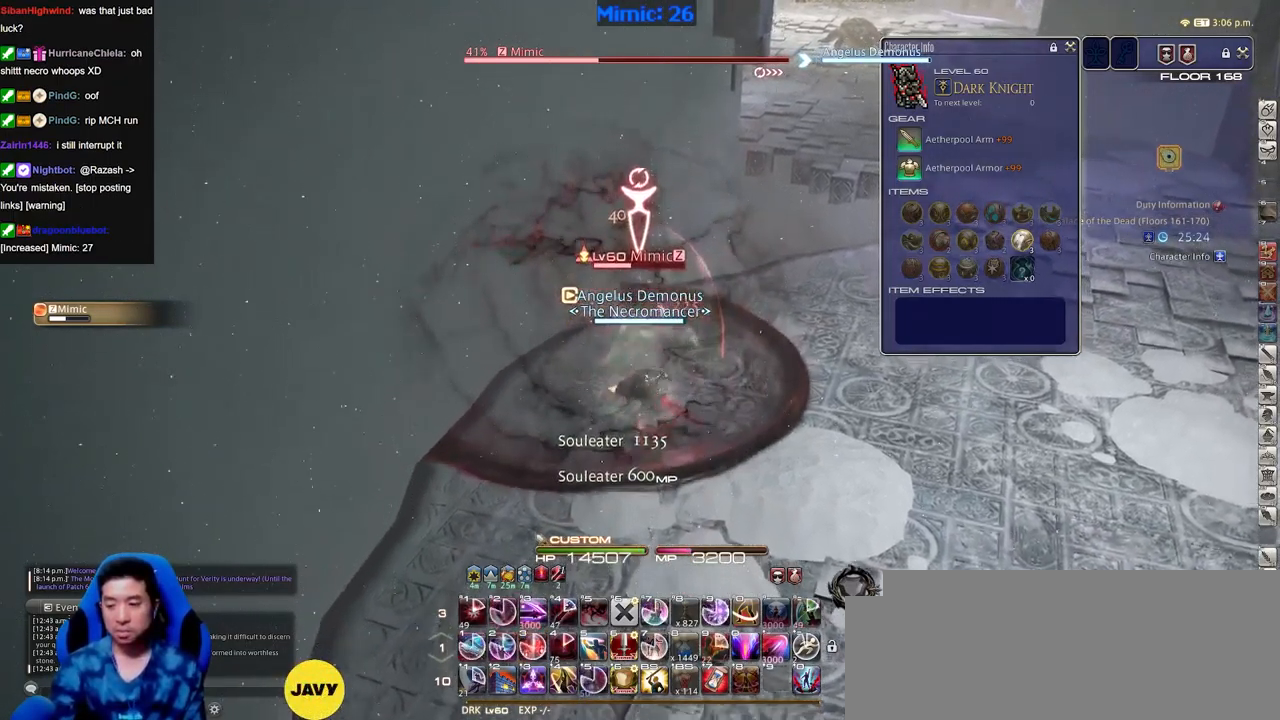
{"keys": [], "events": [[183, "w", "up"], [367, "w", "down"], [467, "w", "up"]]}
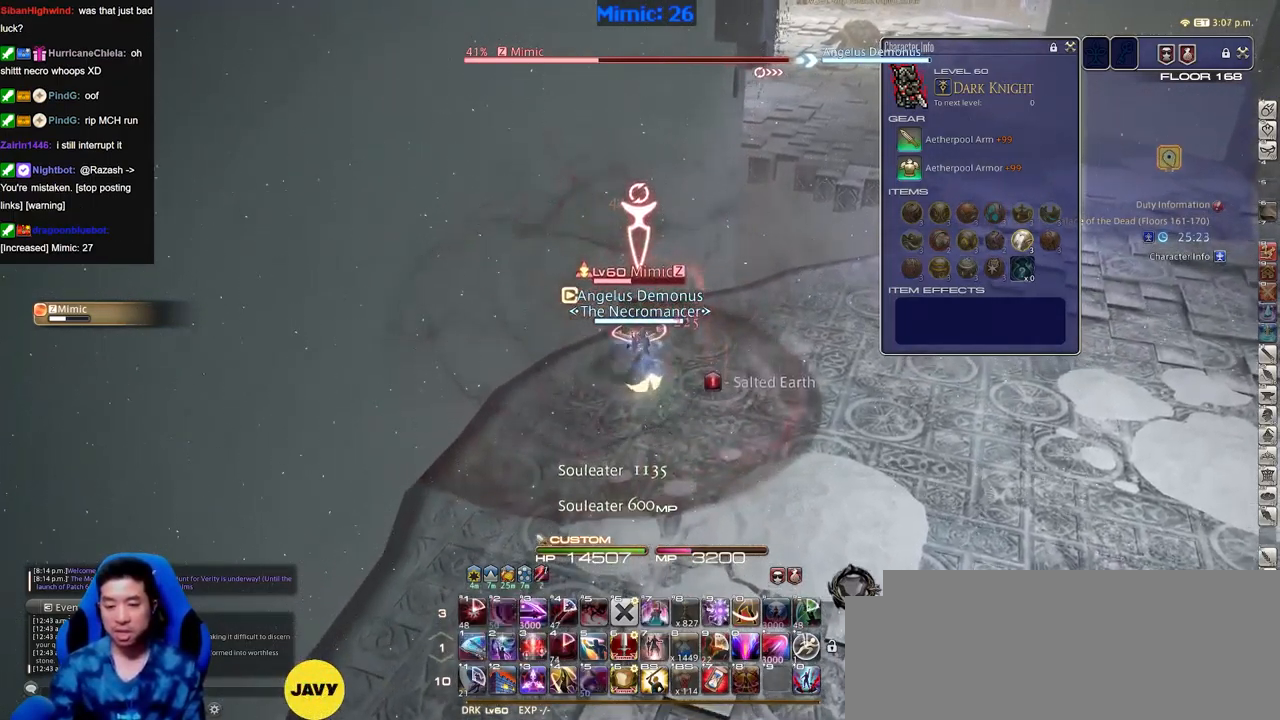
{"keys": [], "events": [[50, "p", "down"], [100, "p", "up"]]}
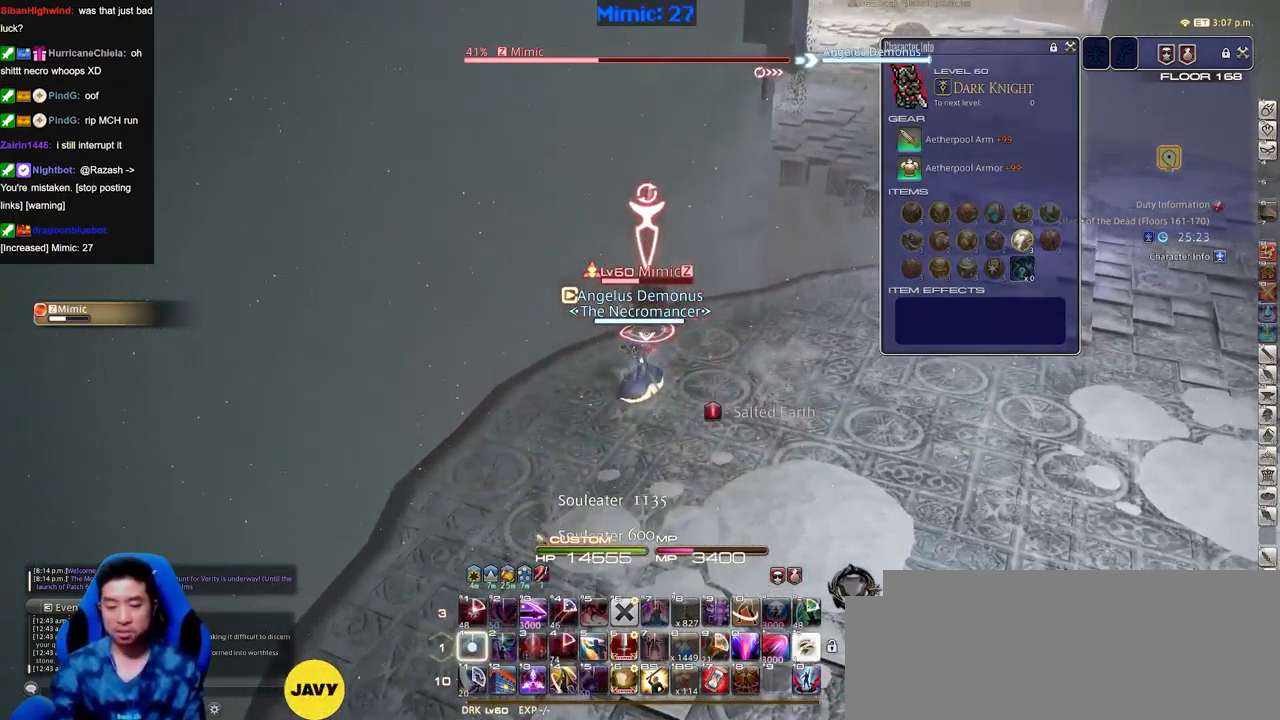
{"keys": [], "events": []}
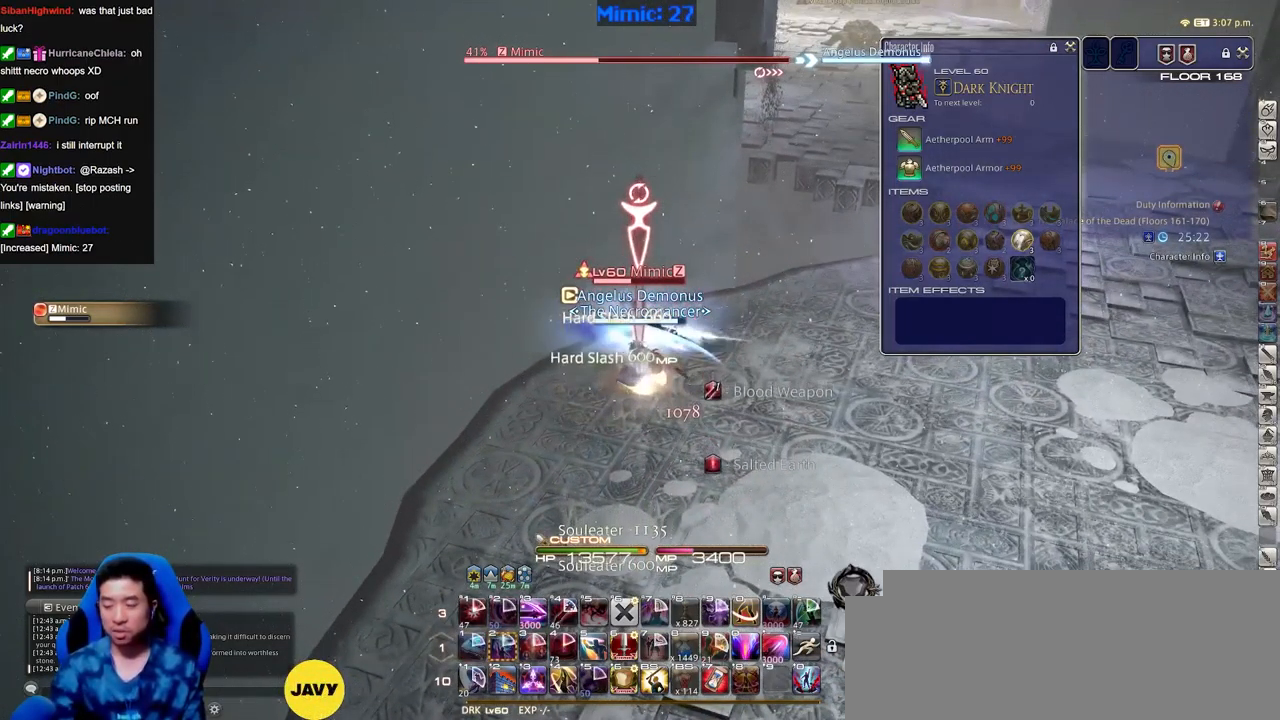
{"keys": ["s"], "events": [[33, "s", "down"]]}
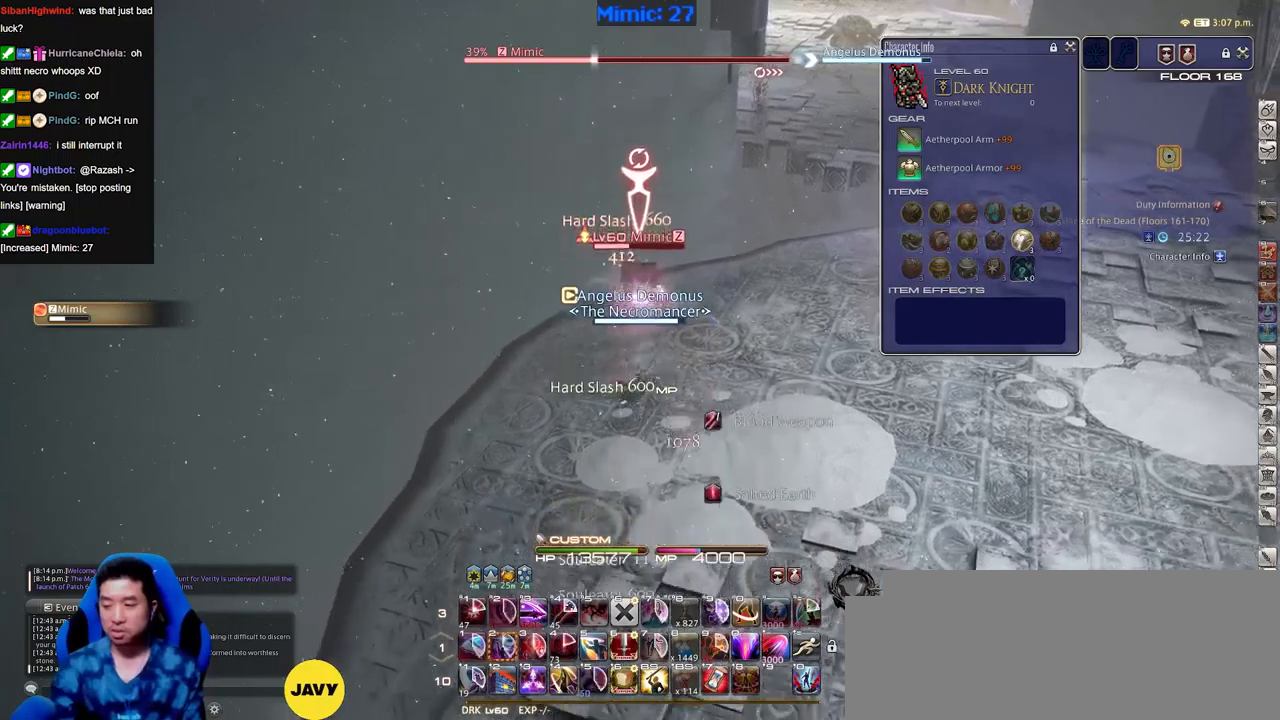
{"keys": ["w"], "events": [[283, "s", "up"], [384, "w", "down"]]}
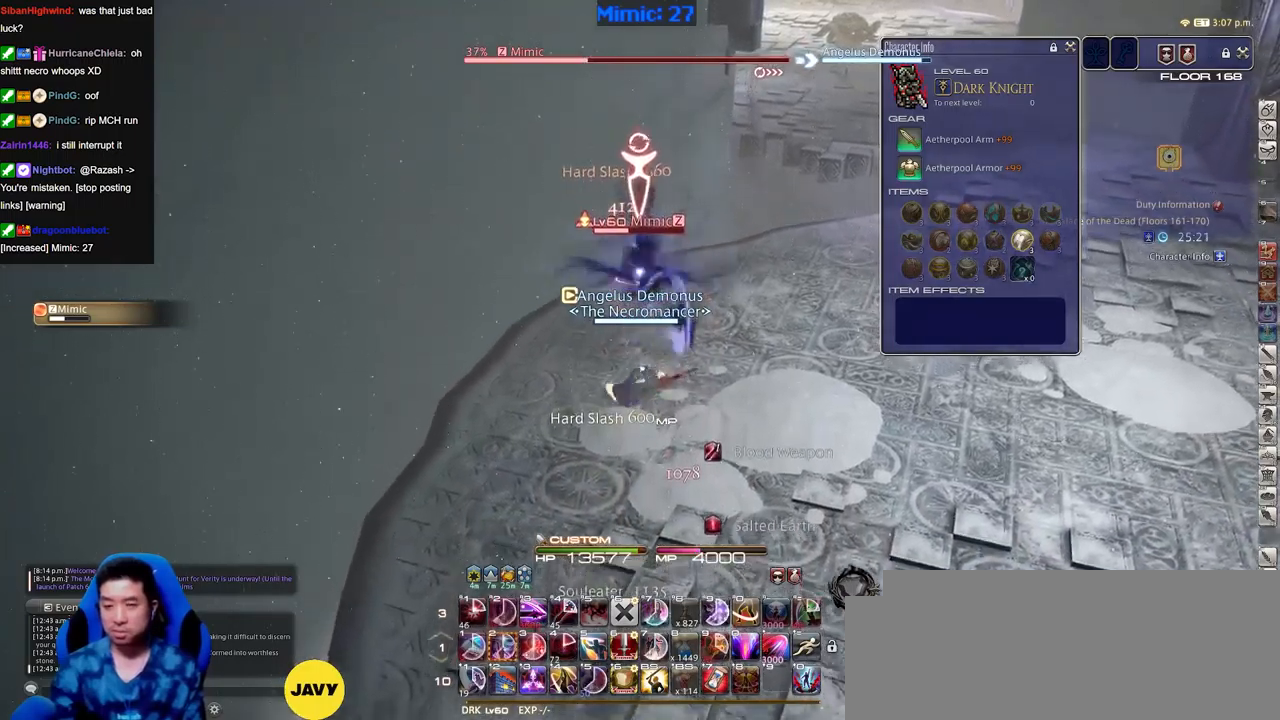
{"keys": ["w"], "events": []}
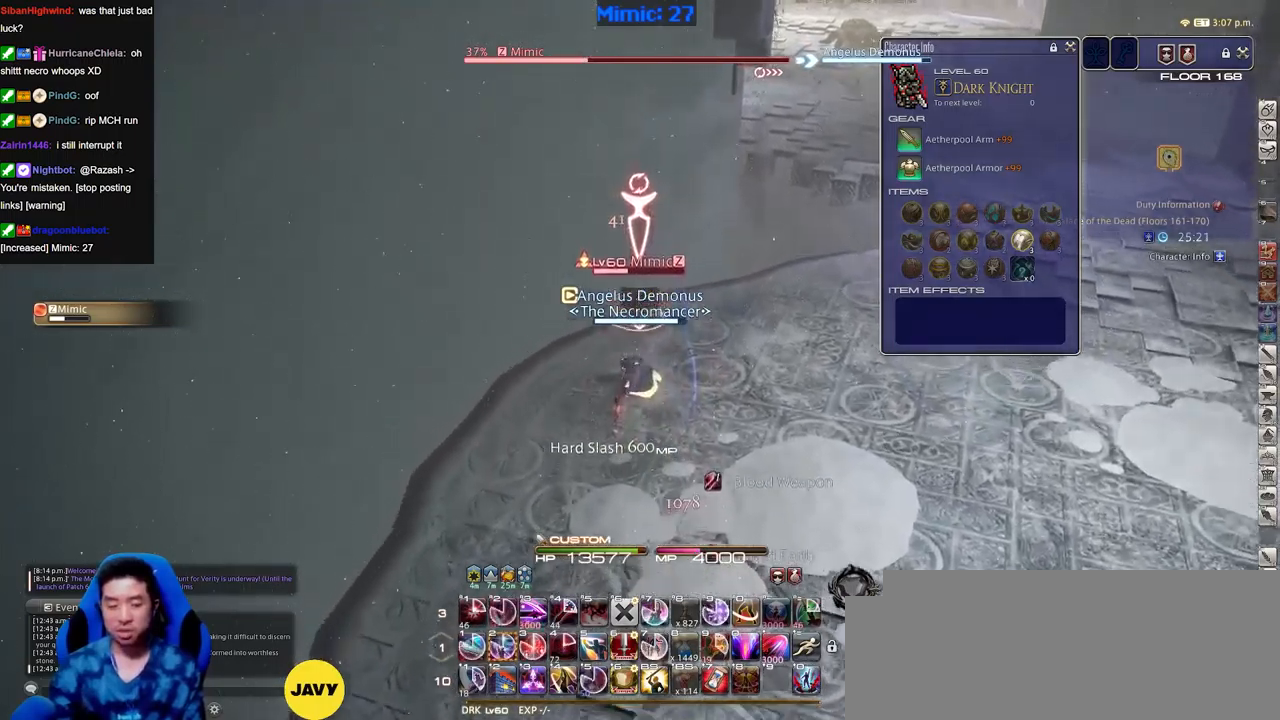
{"keys": [], "events": [[83, "w", "up"]]}
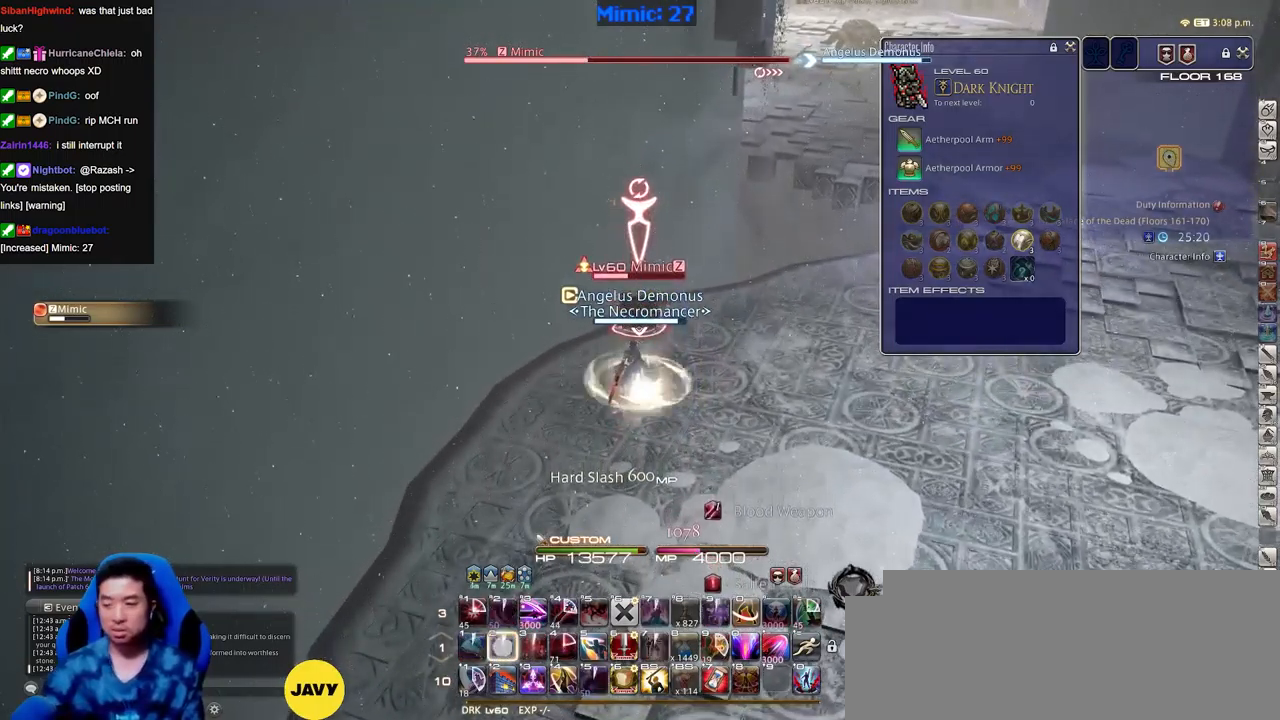
{"keys": [], "events": []}
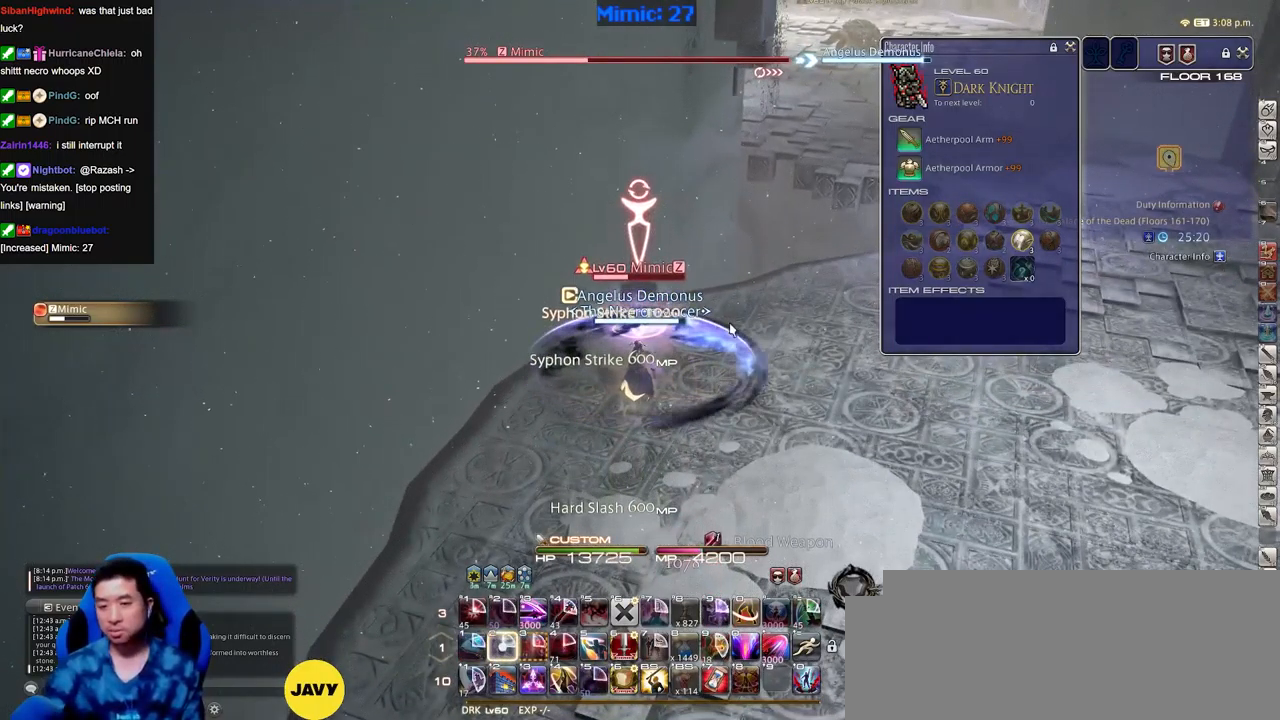
{"keys": [], "events": []}
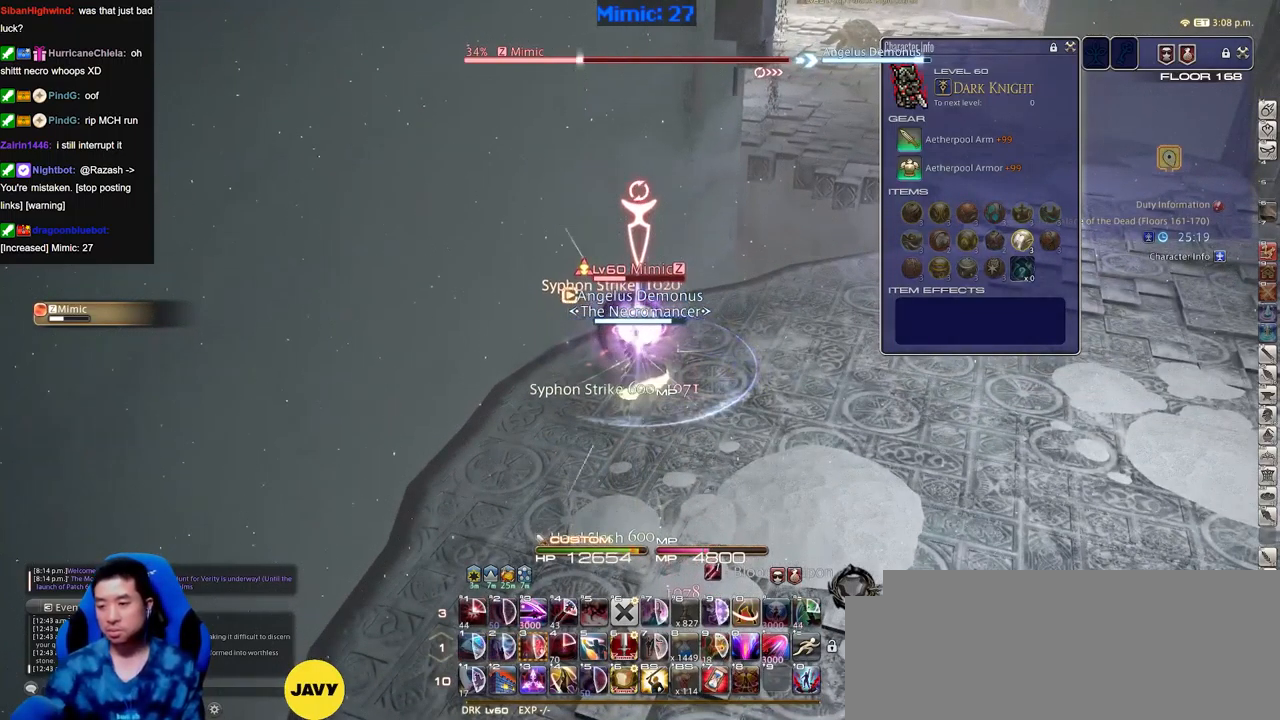
{"keys": [], "events": []}
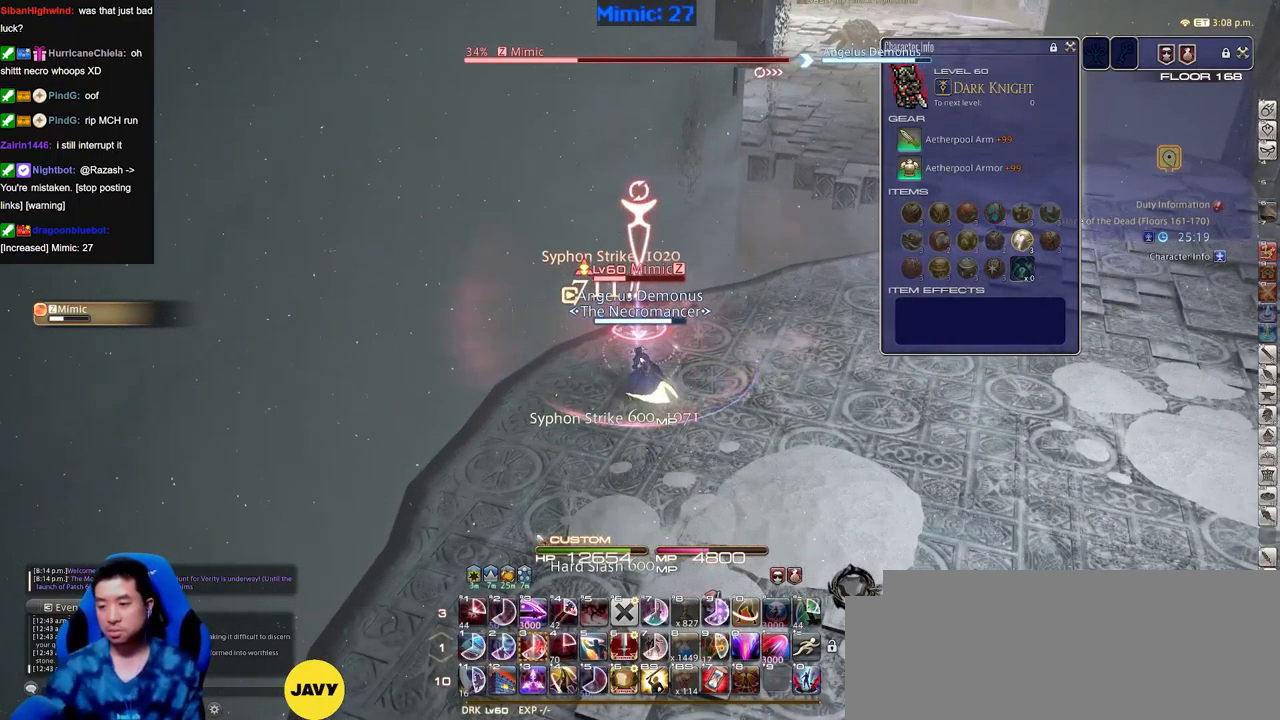
{"keys": [], "events": []}
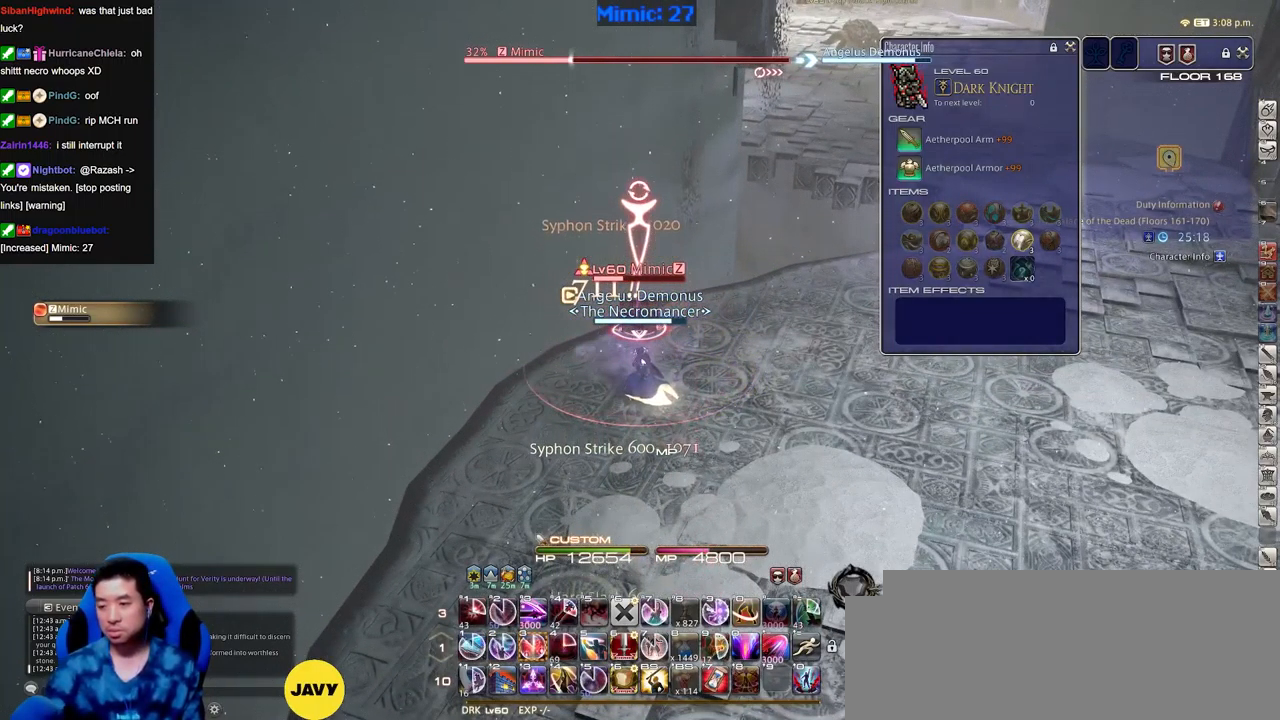
{"keys": [], "events": []}